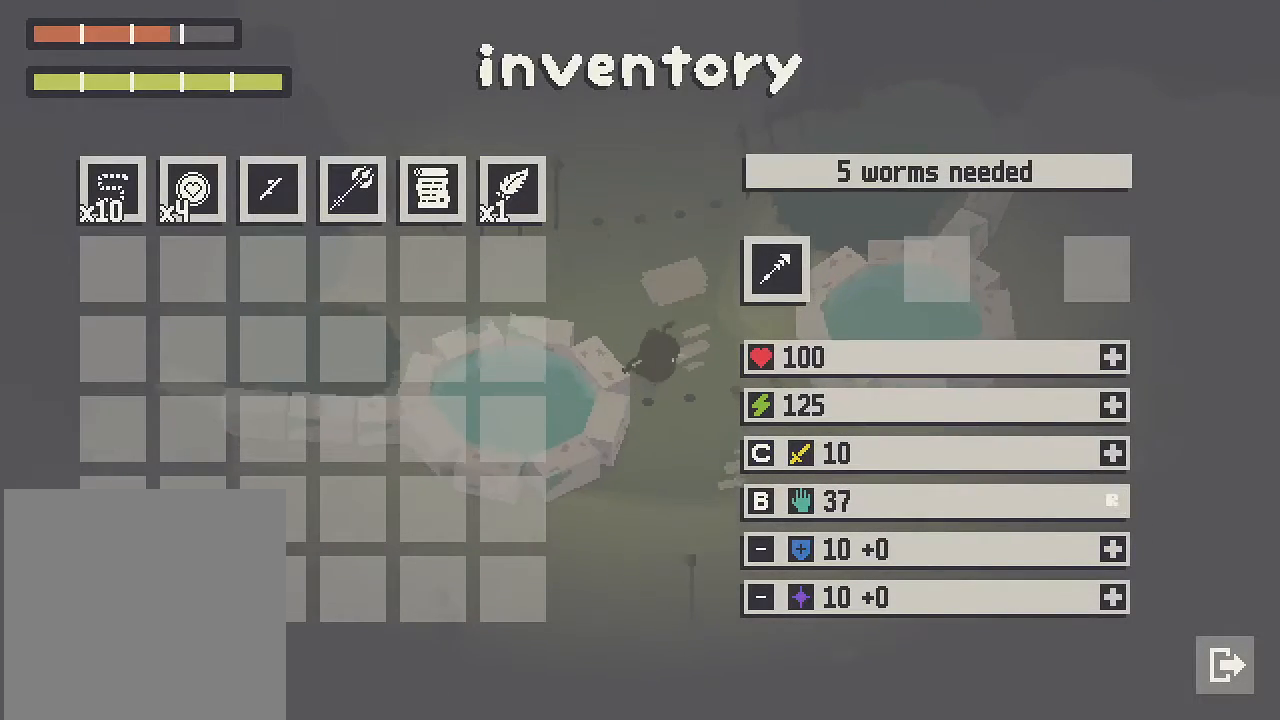
Gameplay with a controller (Xbox layout); each line is a JSON object with the inputs held at the frame after it. "button_events" lists button changes between this image and that frame as [ms after this image, input, new state], when the widget could be followed in between (sticks are given only as held states). This document gives stick clicks only as held states, not as events.
{"buttons": ["A"], "left_stick": "down-right", "right_stick": "center", "button_events": [[17, "A", "up"], [100, "A", "down"], [183, "A", "up"], [250, "A", "down"], [350, "A", "up"], [433, "A", "down"]]}
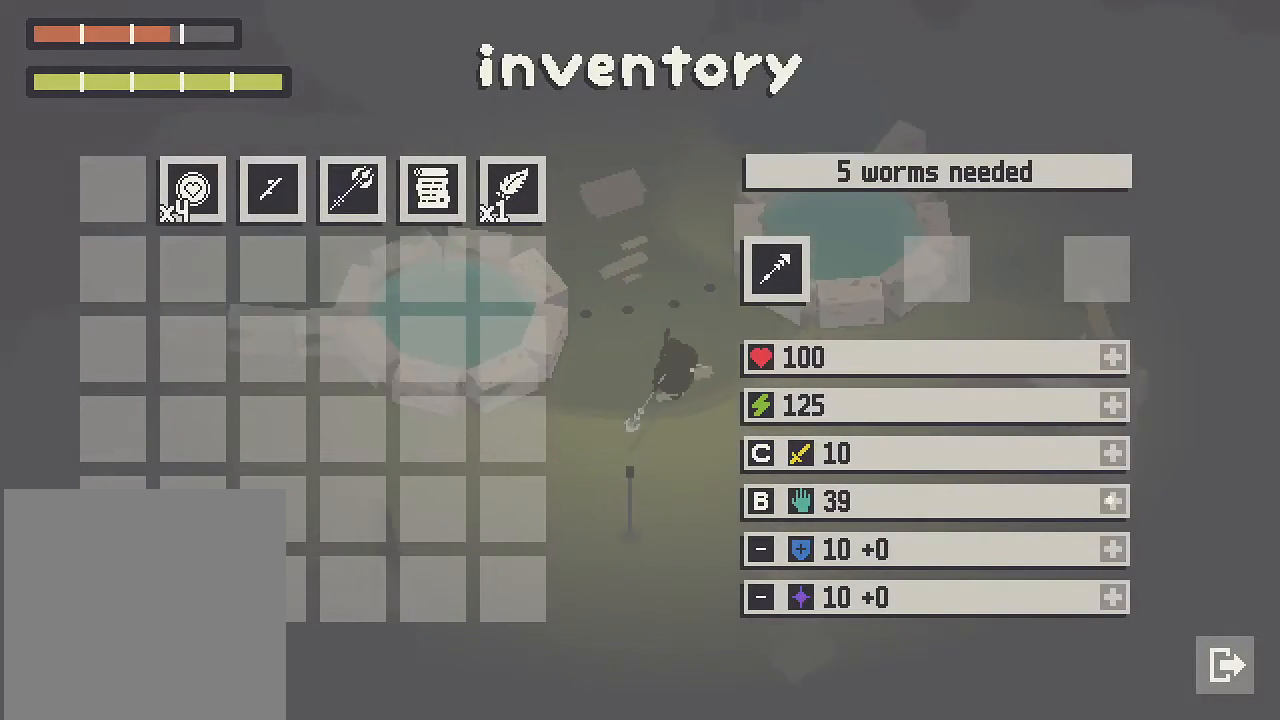
{"buttons": ["A"], "left_stick": "right", "right_stick": "center", "button_events": [[17, "A", "up"], [83, "A", "down"], [183, "A", "up"], [267, "A", "down"], [367, "A", "up"], [433, "A", "down"]]}
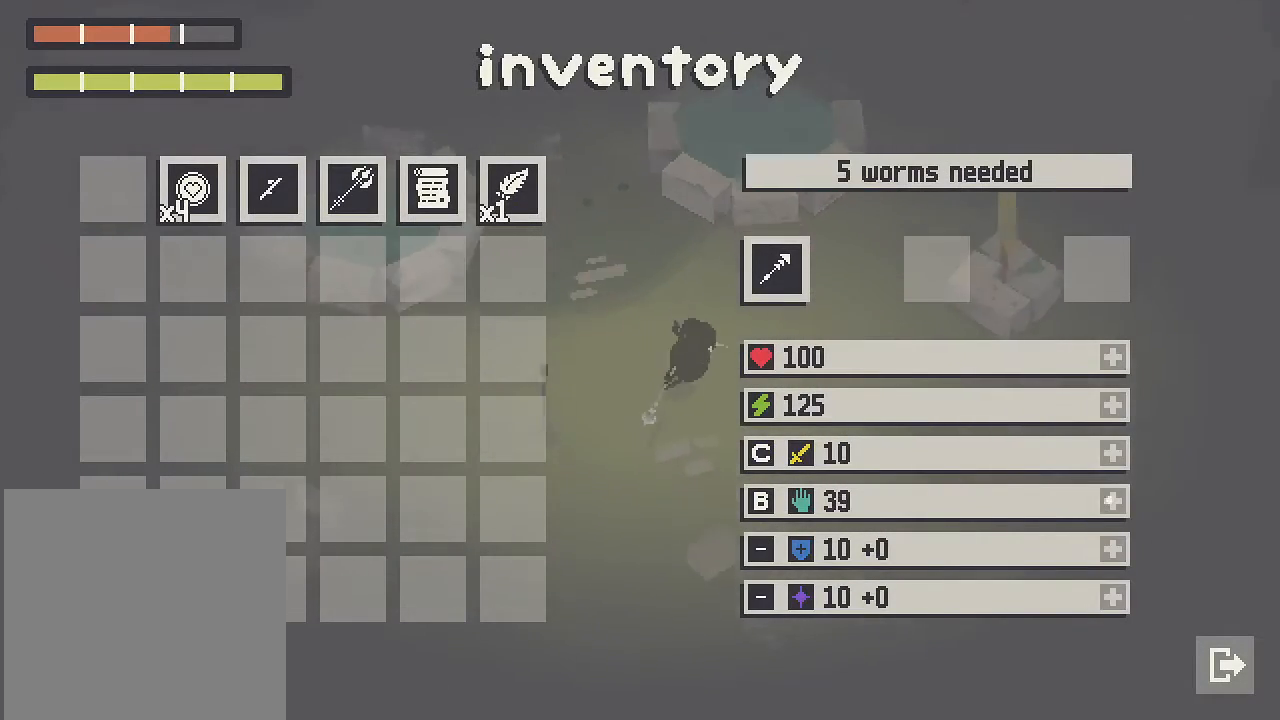
{"buttons": [], "left_stick": "right", "right_stick": "center", "button_events": [[50, "A", "up"], [333, "START", "down"], [467, "START", "up"]]}
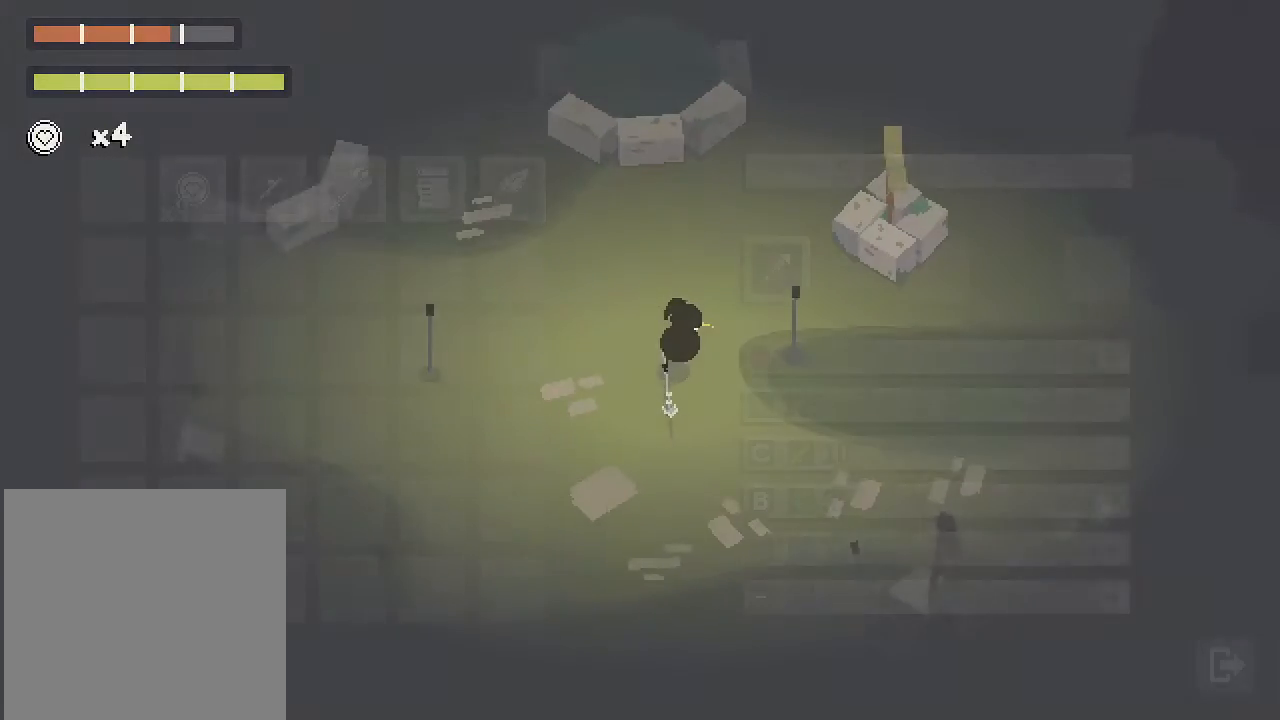
{"buttons": ["A"], "left_stick": "right", "right_stick": "center", "button_events": [[50, "X", "down"], [100, "X", "up"], [150, "A", "down"]]}
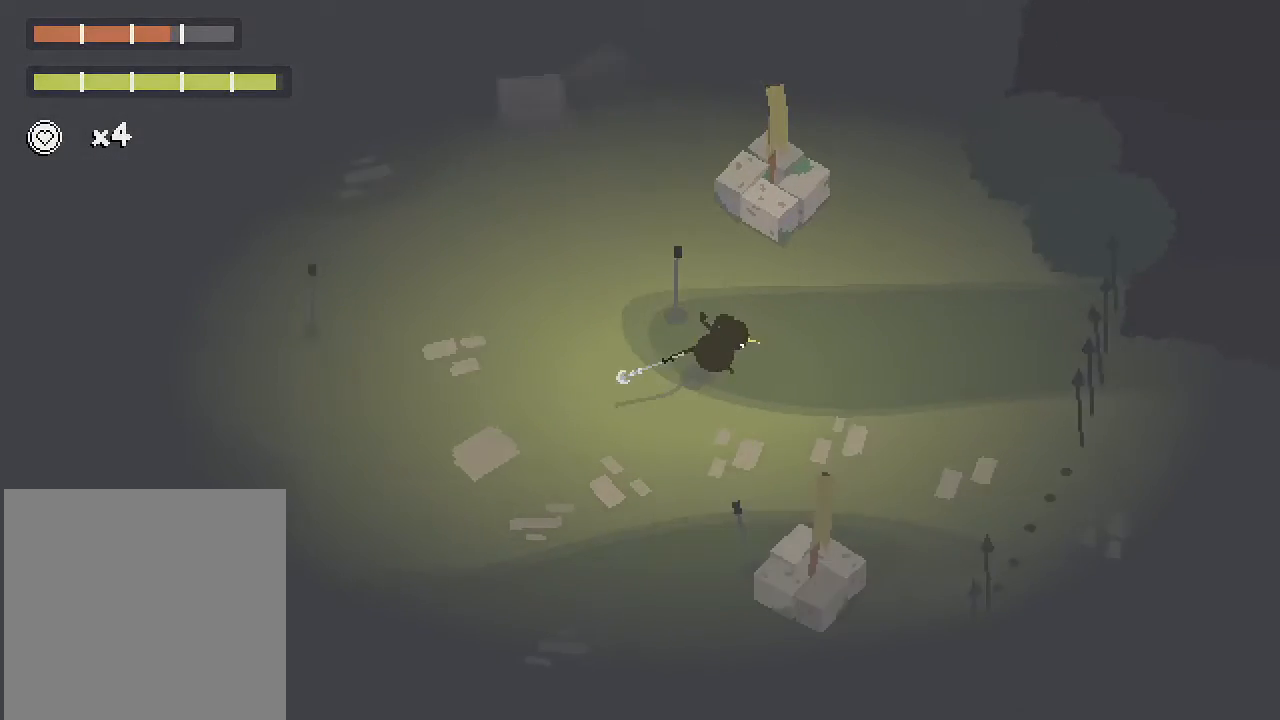
{"buttons": ["A"], "left_stick": "right", "right_stick": "center", "button_events": []}
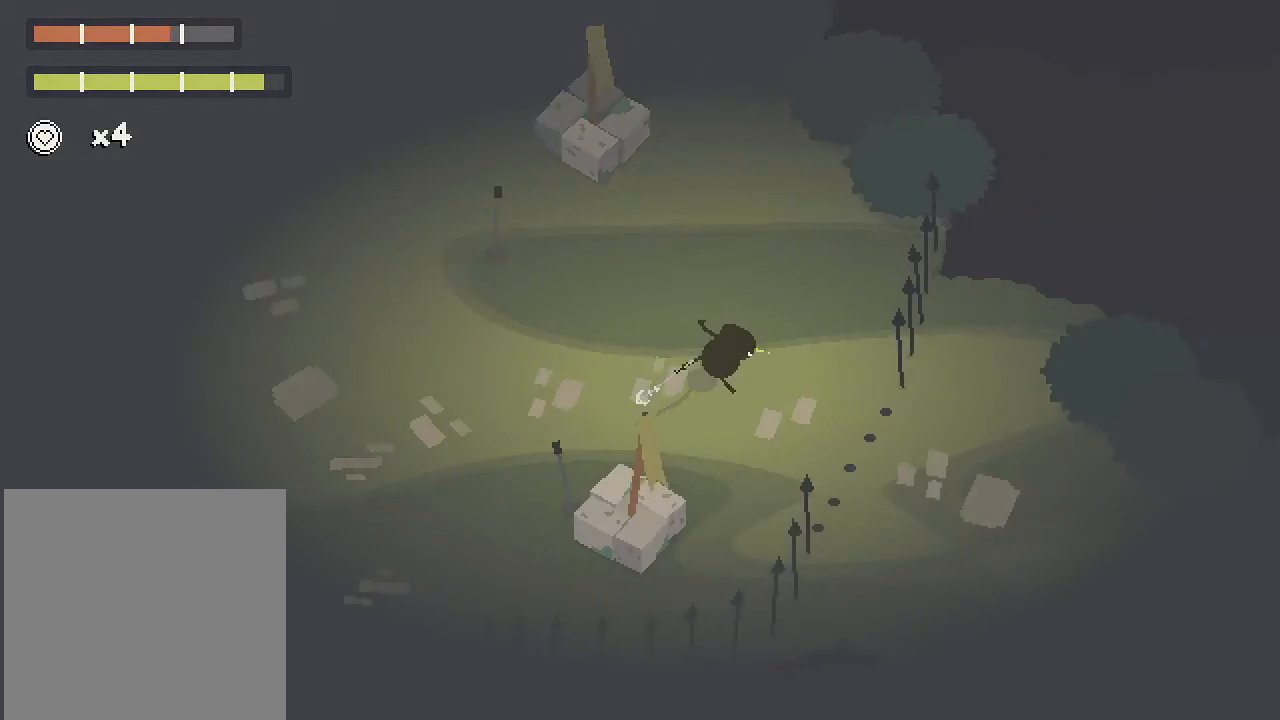
{"buttons": ["A"], "left_stick": "down-right", "right_stick": "center", "button_events": []}
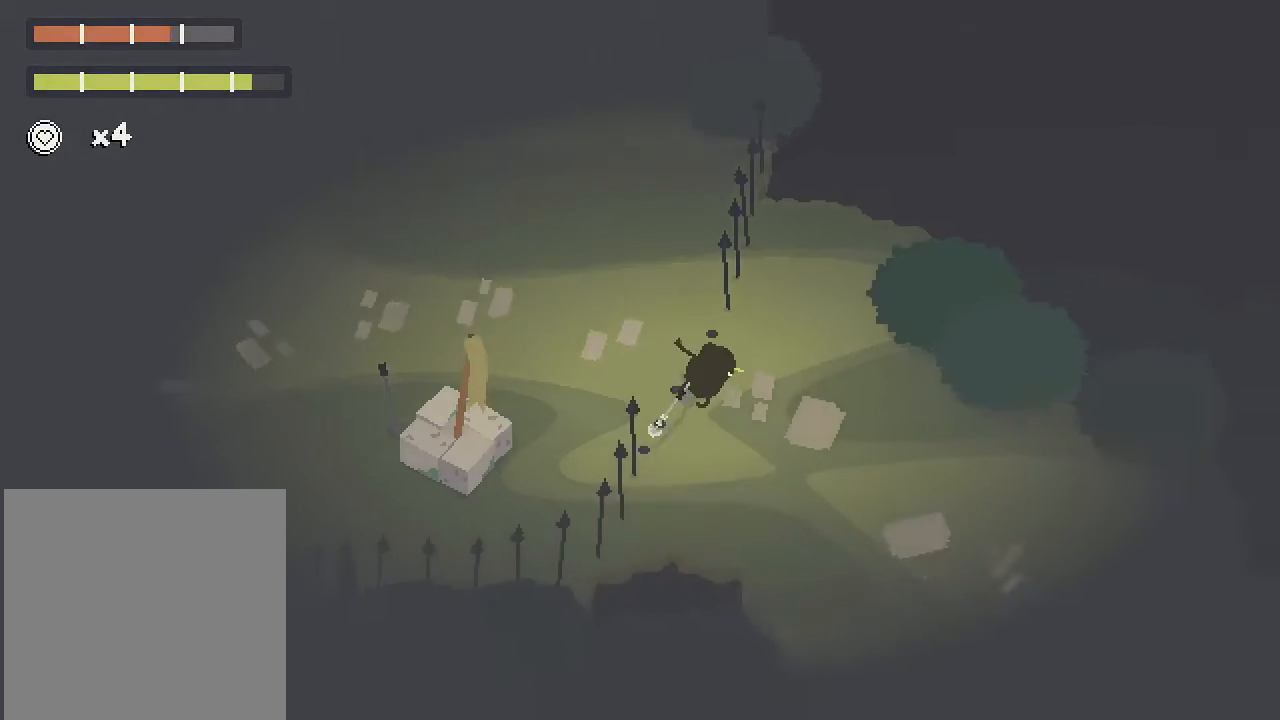
{"buttons": ["A"], "left_stick": "down-right", "right_stick": "center", "button_events": [[33, "START", "down"], [83, "START", "up"]]}
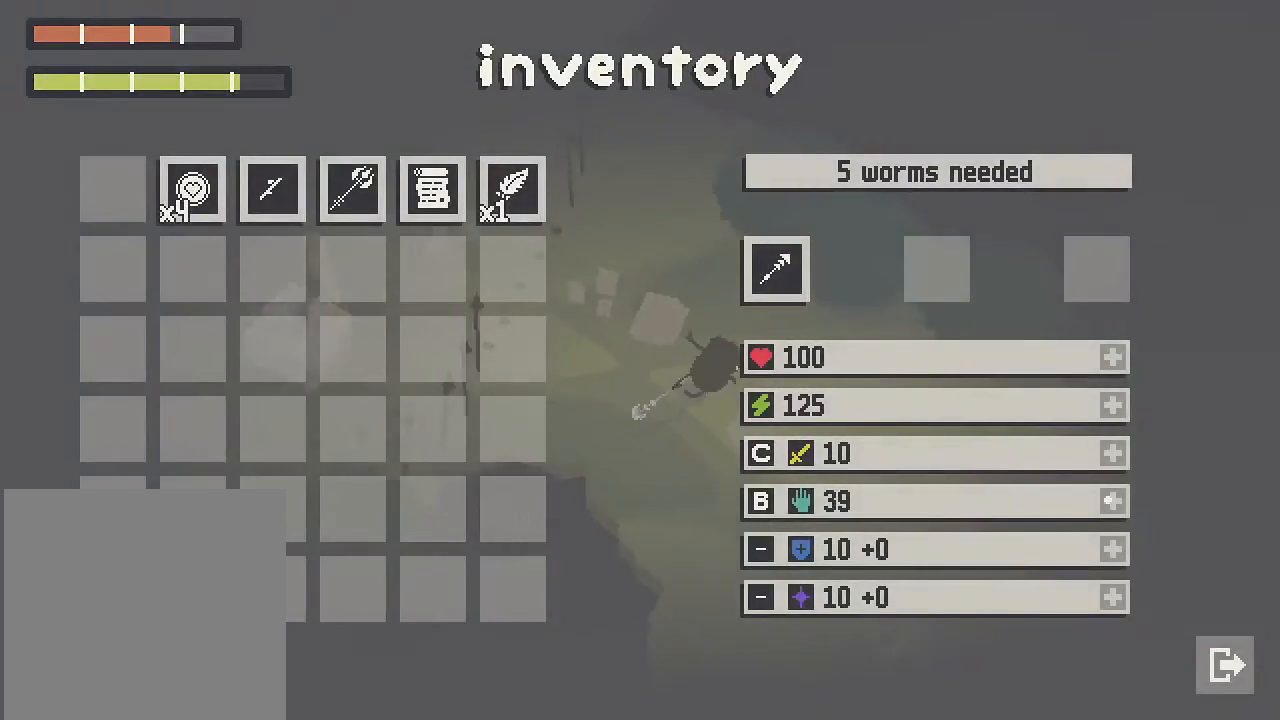
{"buttons": ["A"], "left_stick": "right", "right_stick": "center", "button_events": []}
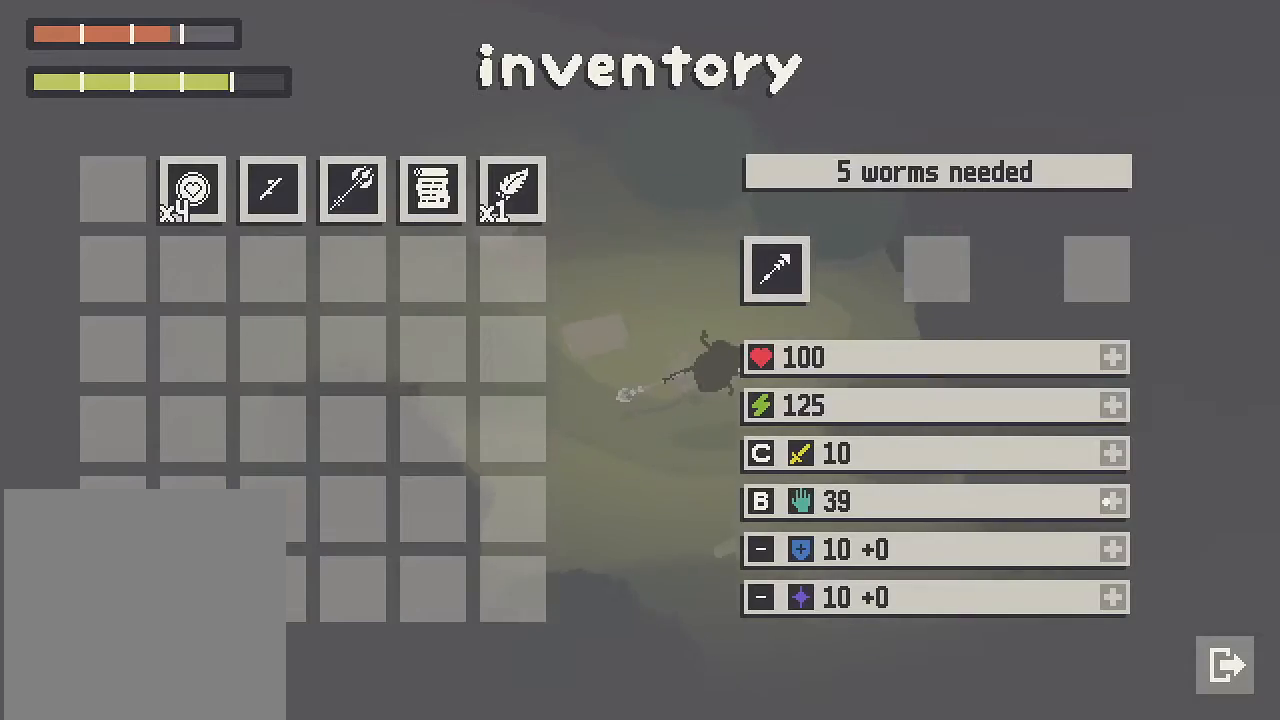
{"buttons": ["A"], "left_stick": "down-right", "right_stick": "center", "button_events": [[200, "START", "down"], [283, "START", "up"]]}
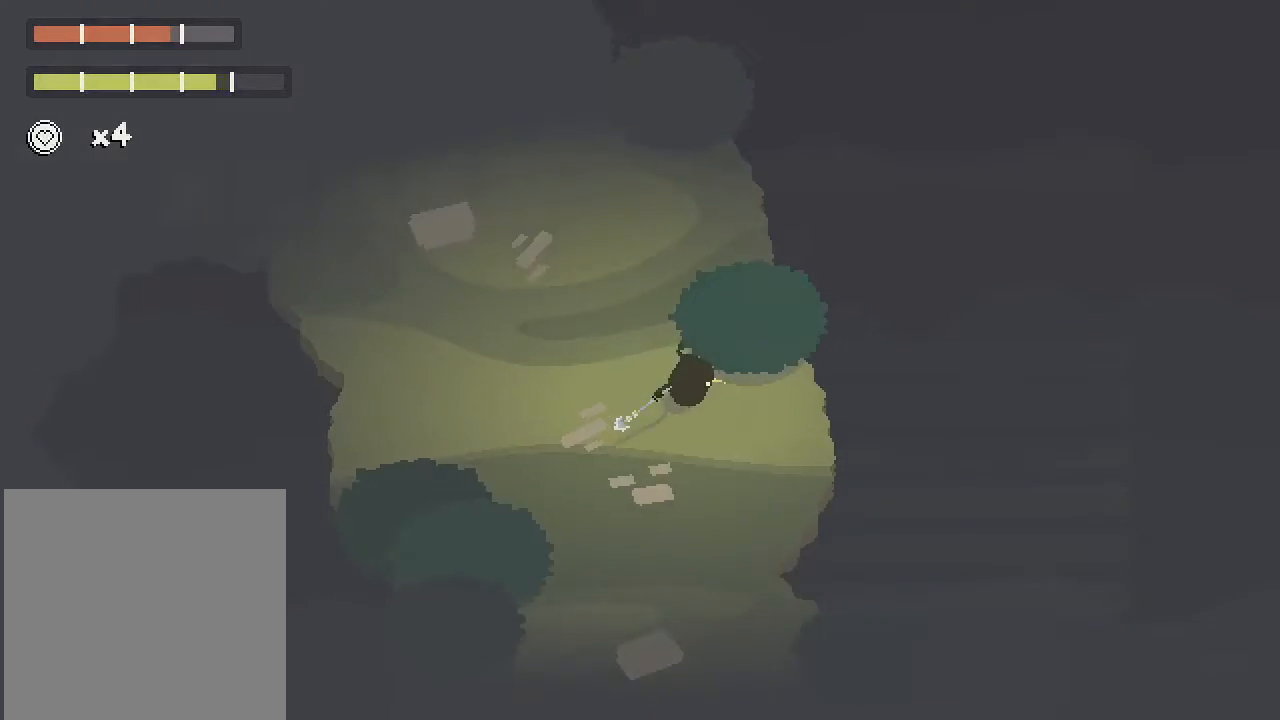
{"buttons": ["A"], "left_stick": "down-right", "right_stick": "center", "button_events": []}
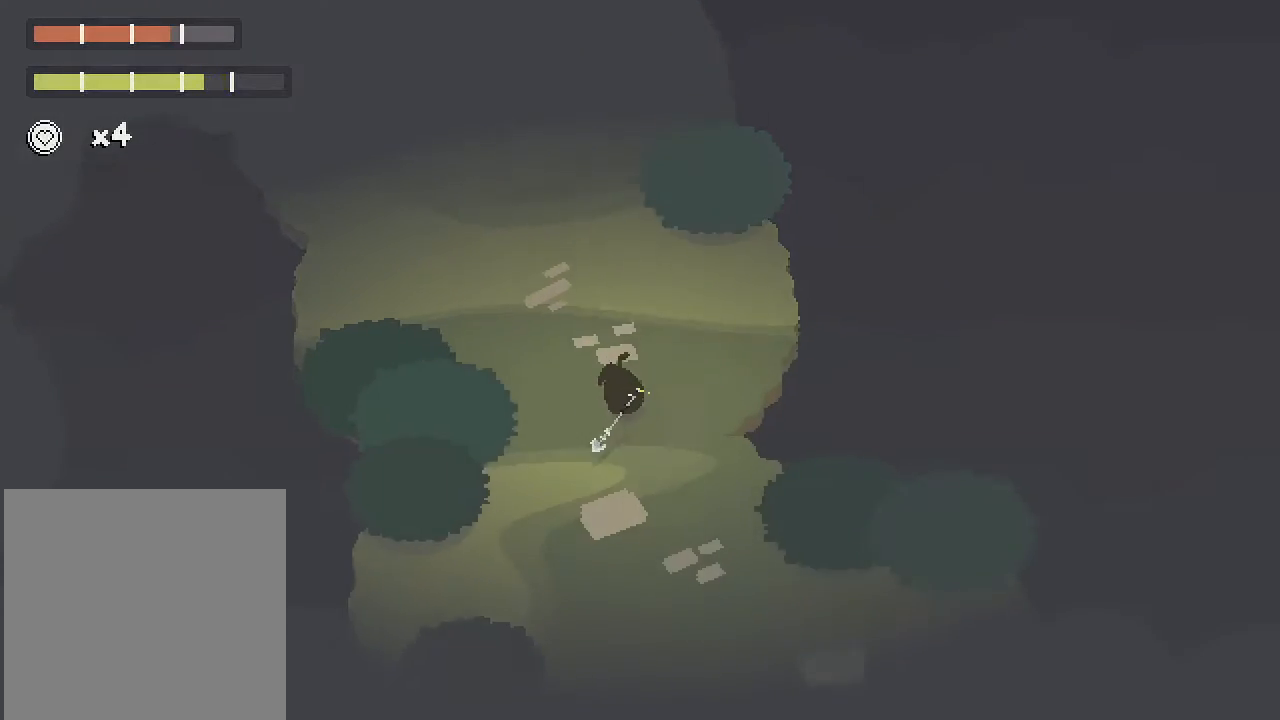
{"buttons": ["A"], "left_stick": "down-right", "right_stick": "center", "button_events": []}
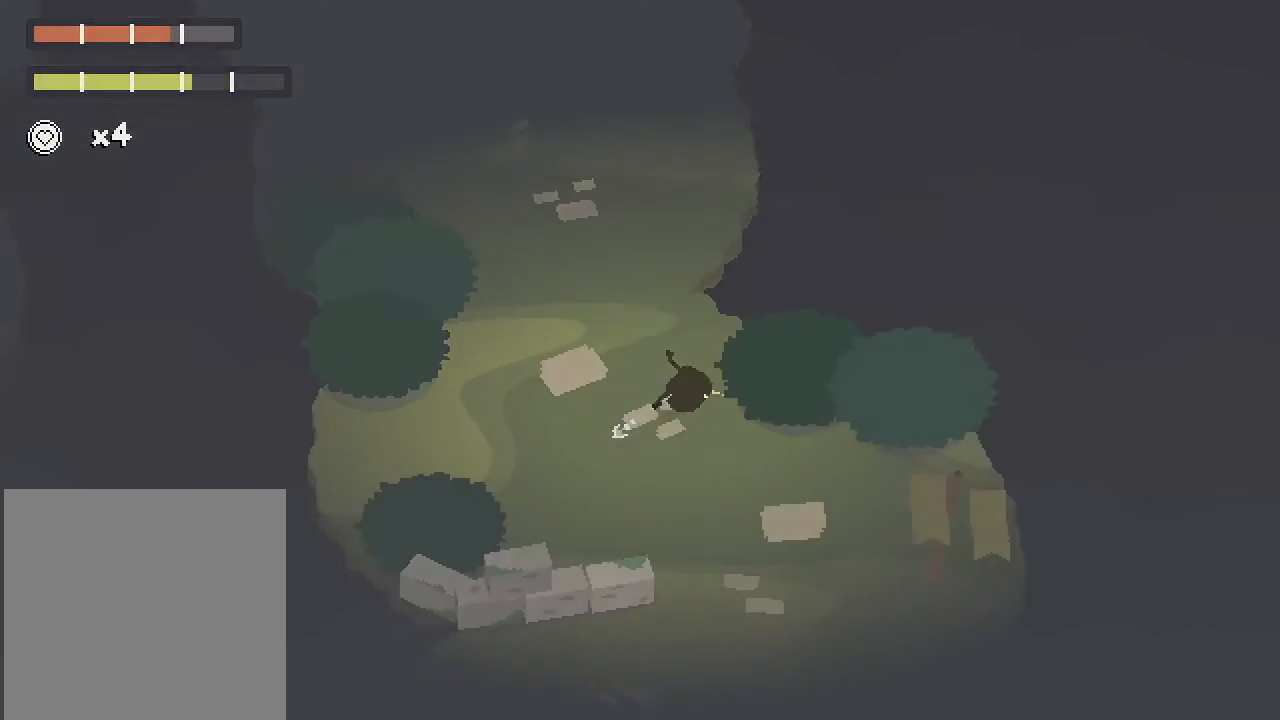
{"buttons": ["A"], "left_stick": "down-right", "right_stick": "center", "button_events": []}
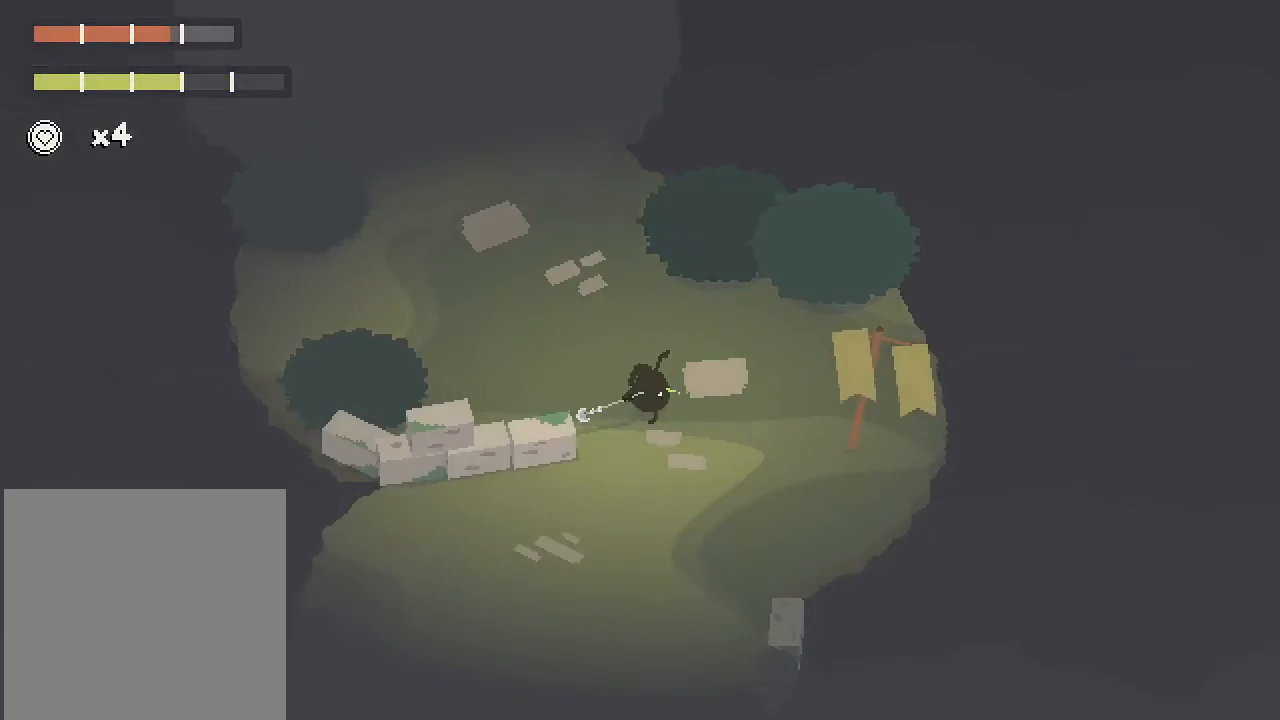
{"buttons": ["A"], "left_stick": "down", "right_stick": "center", "button_events": []}
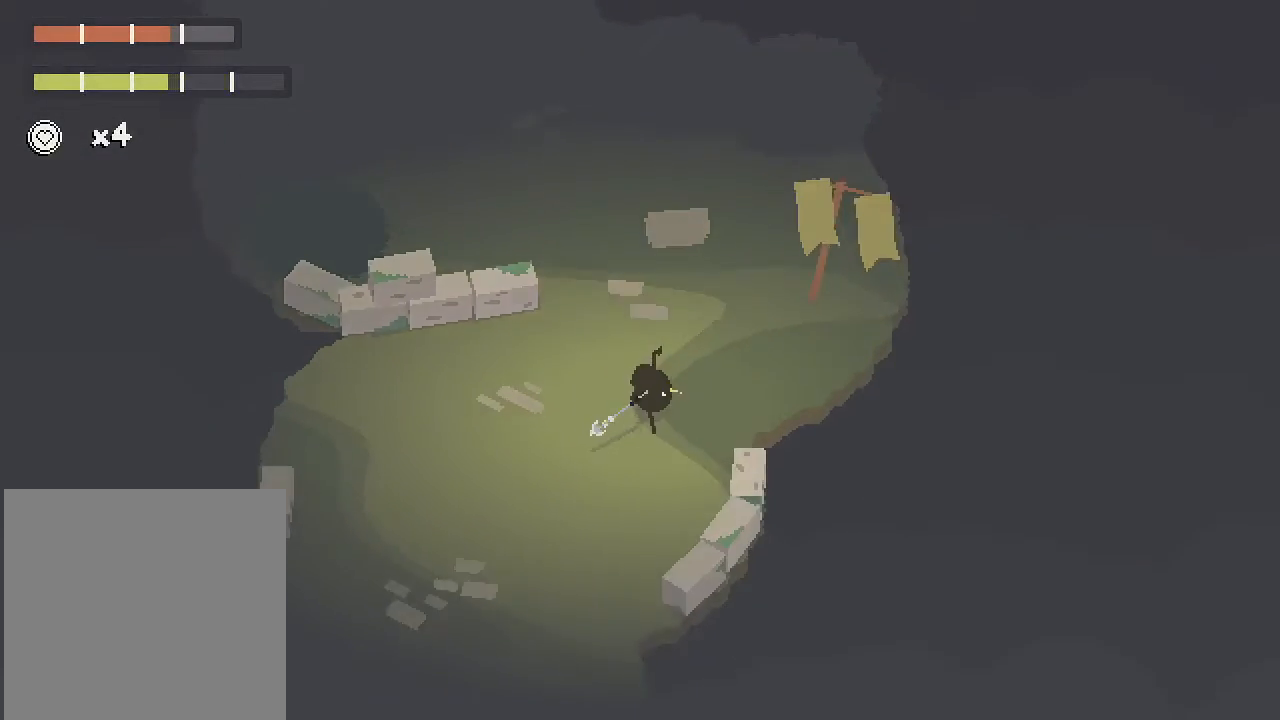
{"buttons": ["A"], "left_stick": "down", "right_stick": "center", "button_events": []}
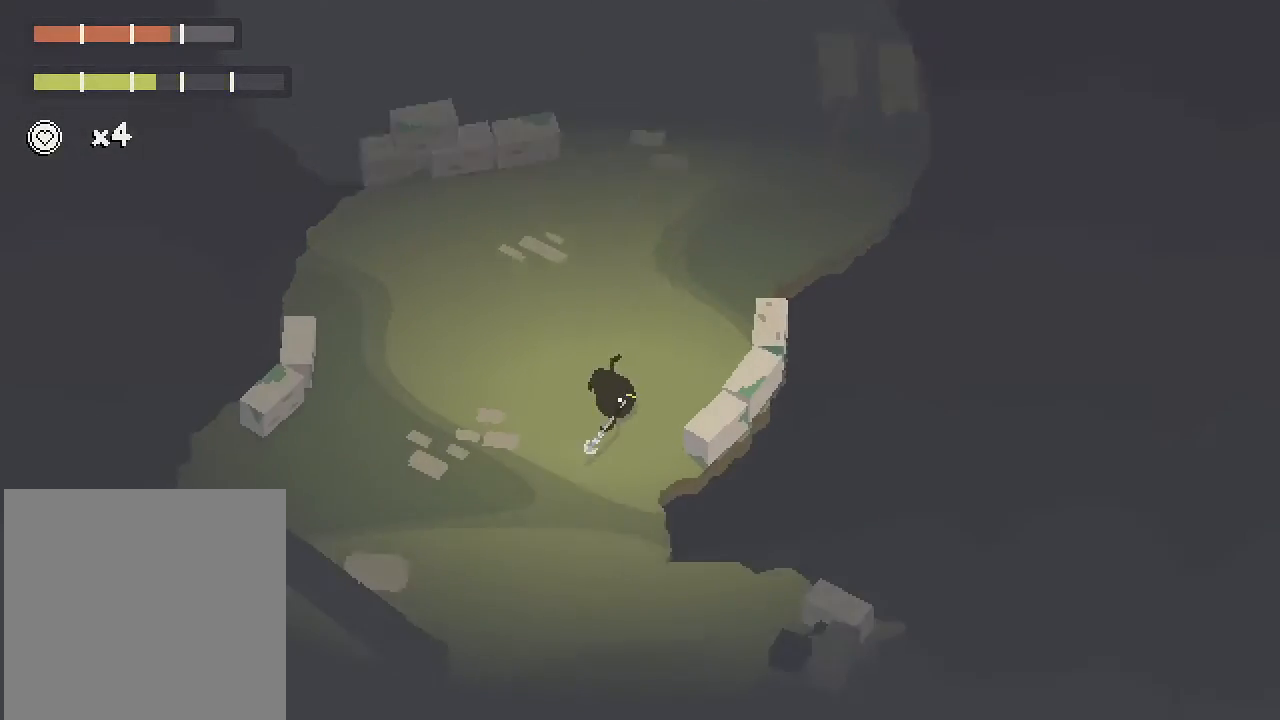
{"buttons": ["A"], "left_stick": "down-right", "right_stick": "center", "button_events": []}
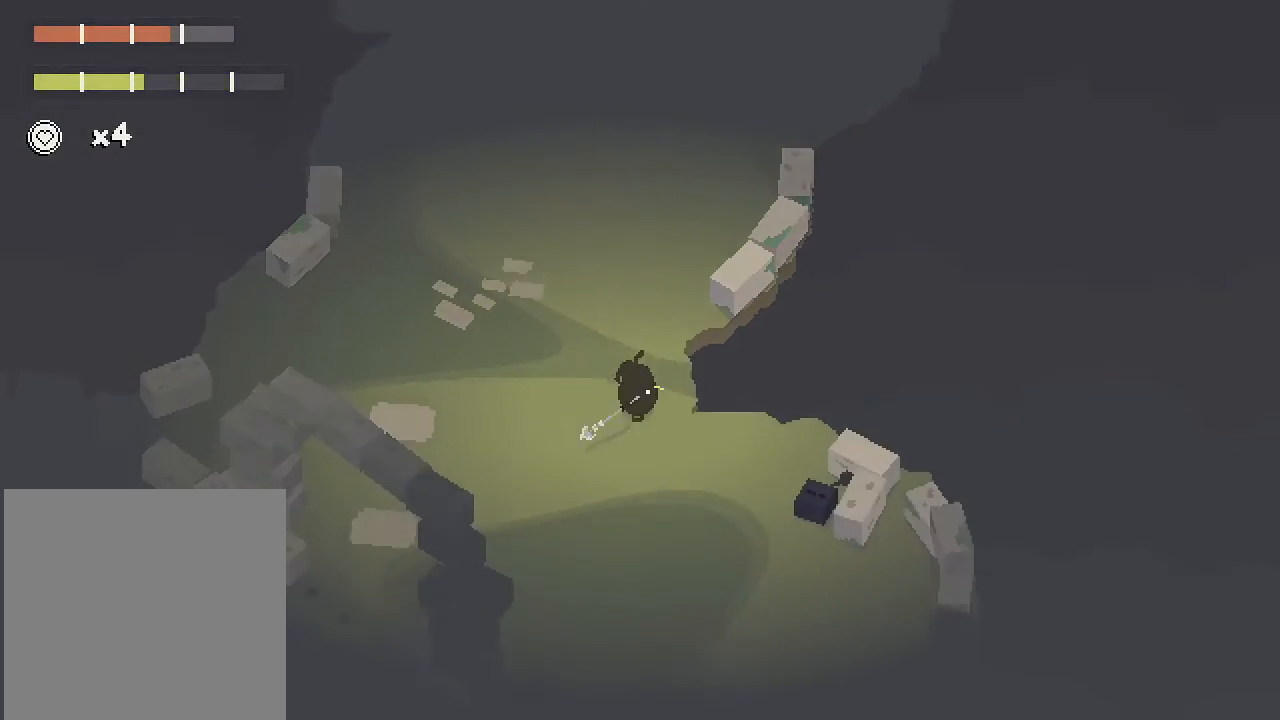
{"buttons": ["A"], "left_stick": "down-right", "right_stick": "center", "button_events": []}
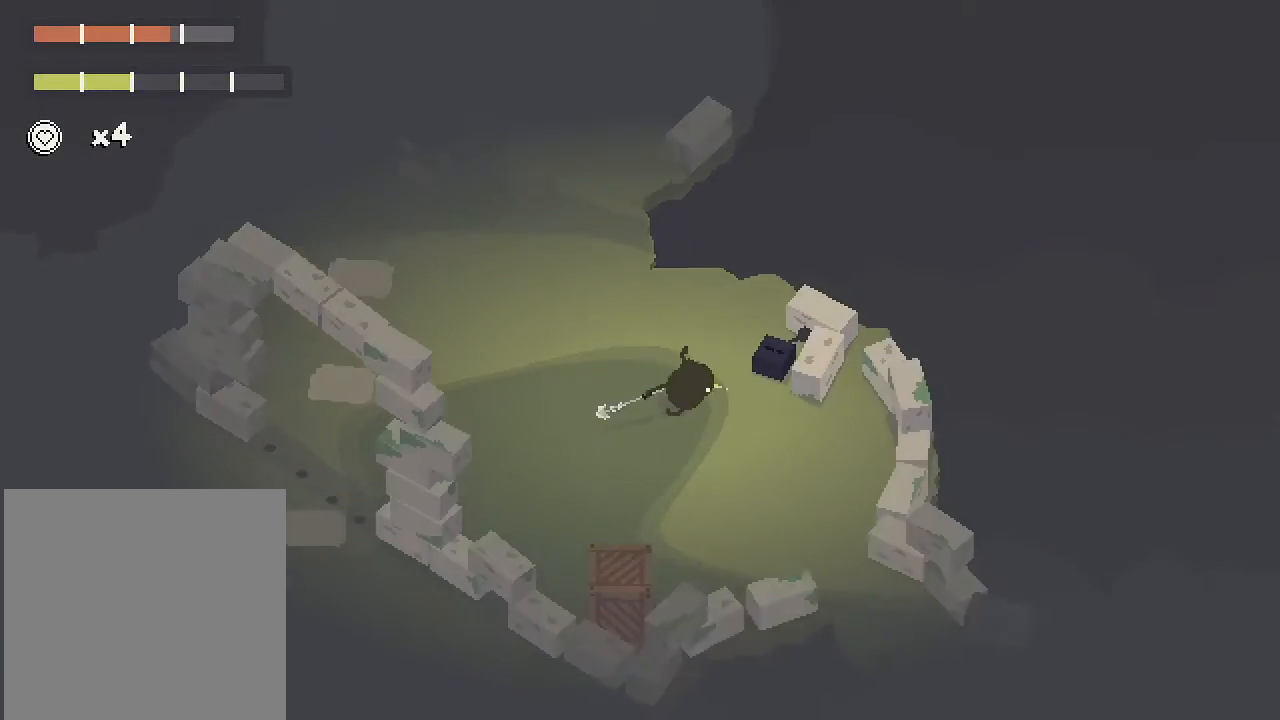
{"buttons": ["A"], "left_stick": "down-right", "right_stick": "center", "button_events": []}
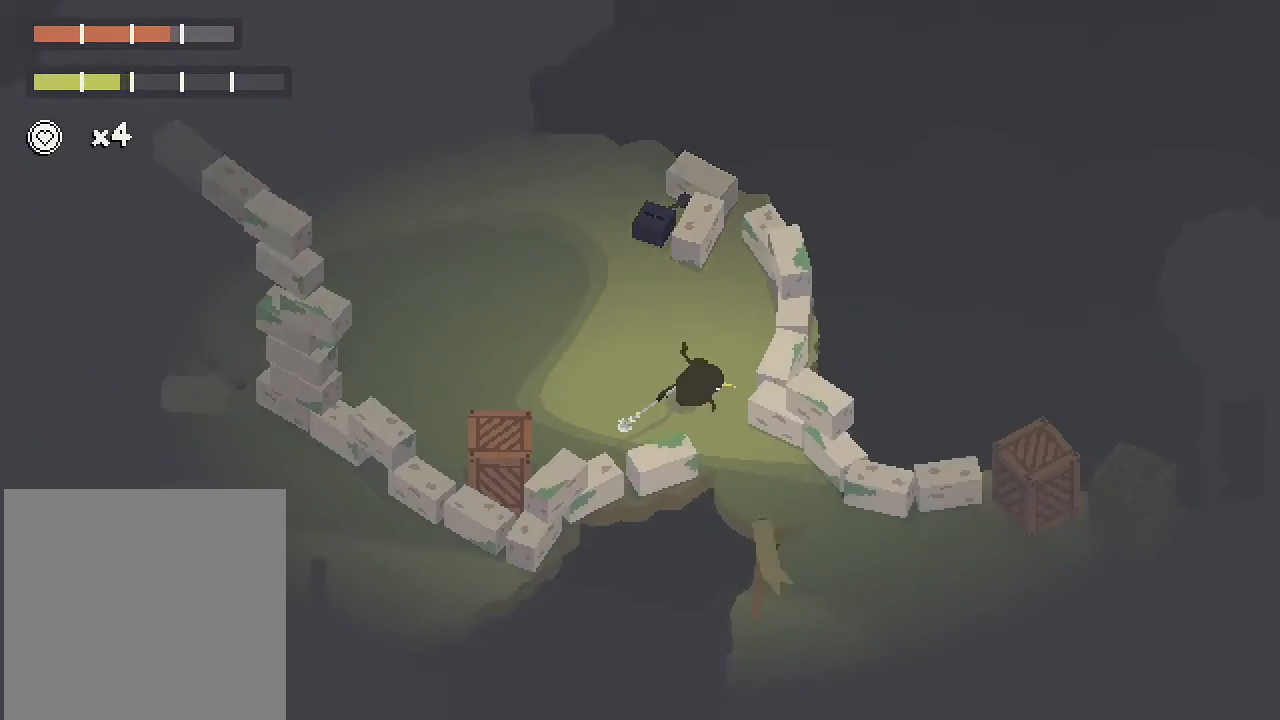
{"buttons": ["A"], "left_stick": "down-right", "right_stick": "center", "button_events": [[367, "B", "down"], [483, "B", "up"]]}
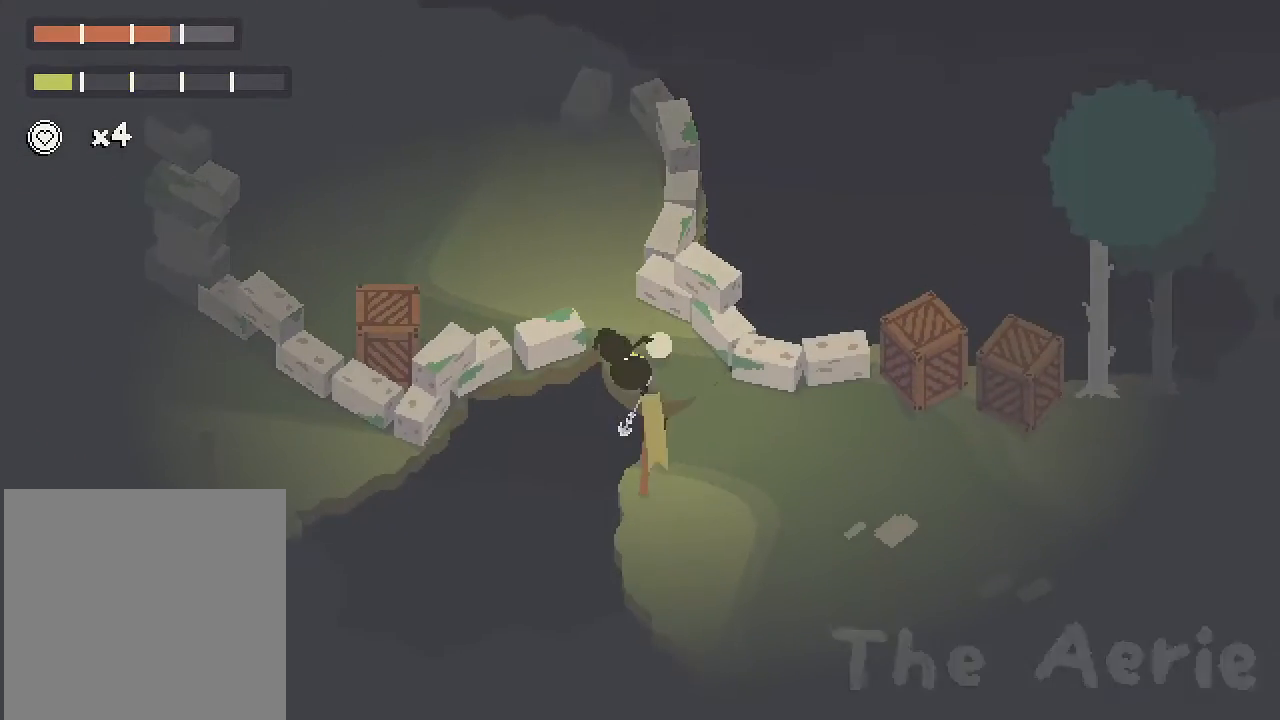
{"buttons": [], "left_stick": "down-right", "right_stick": "center", "button_events": [[300, "A", "up"]]}
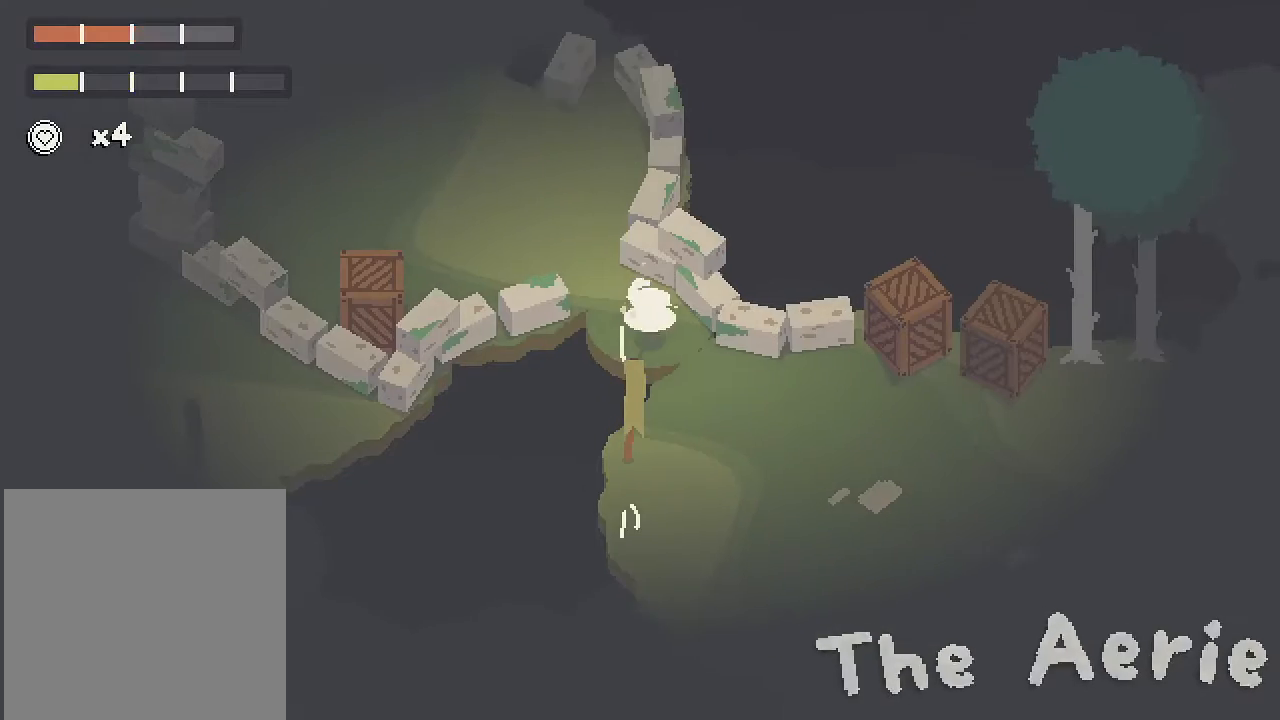
{"buttons": ["A"], "left_stick": "down-right", "right_stick": "center", "button_events": [[67, "A", "down"]]}
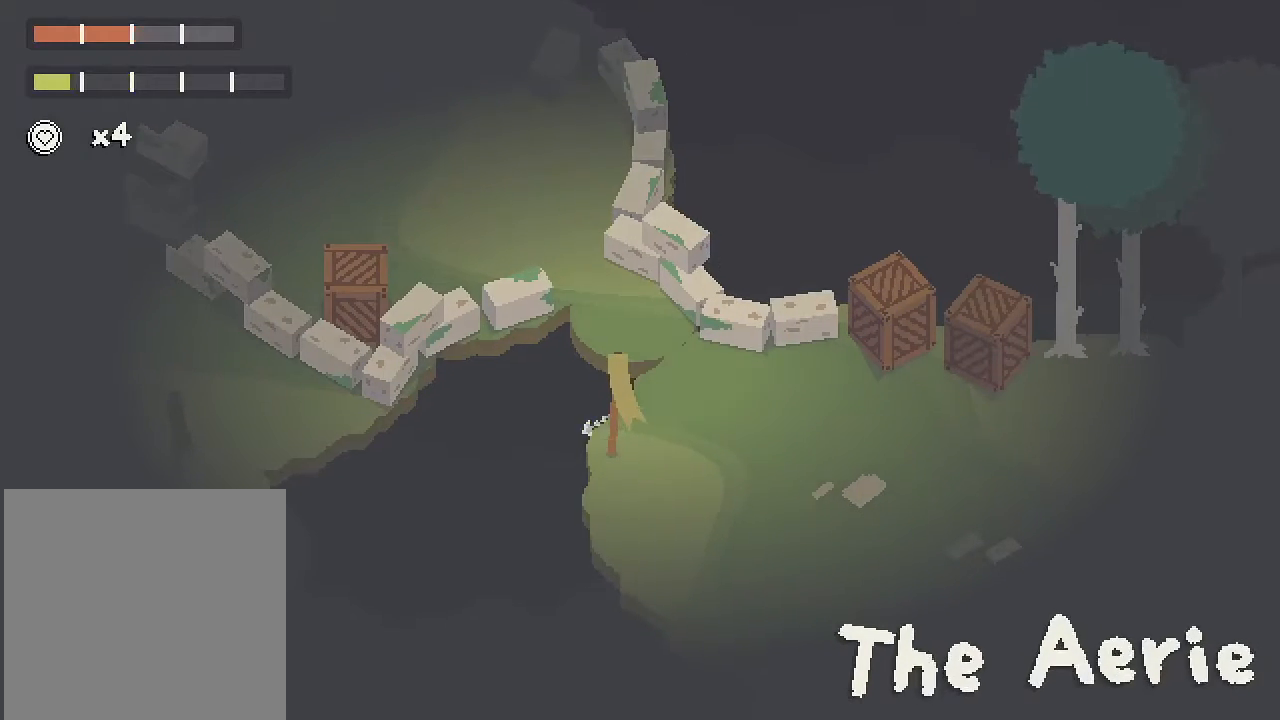
{"buttons": ["A"], "left_stick": "down-right", "right_stick": "center", "button_events": []}
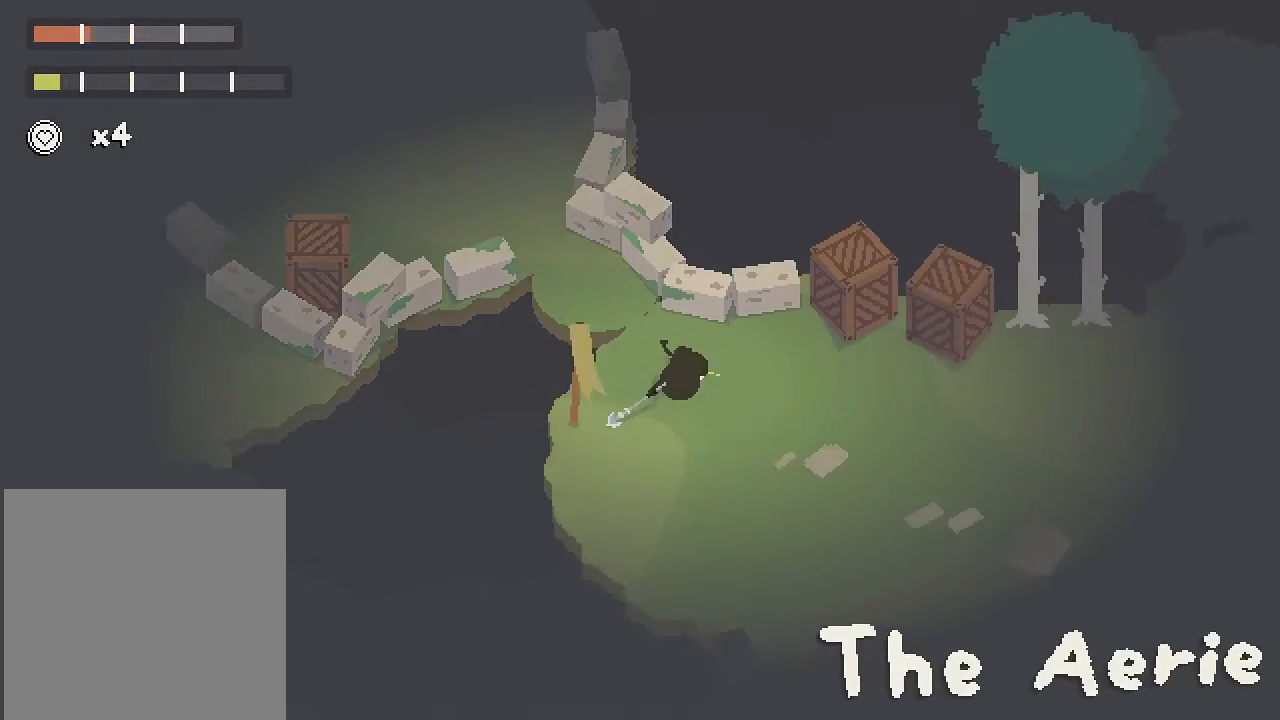
{"buttons": [], "left_stick": "right", "right_stick": "center", "button_events": [[500, "A", "up"]]}
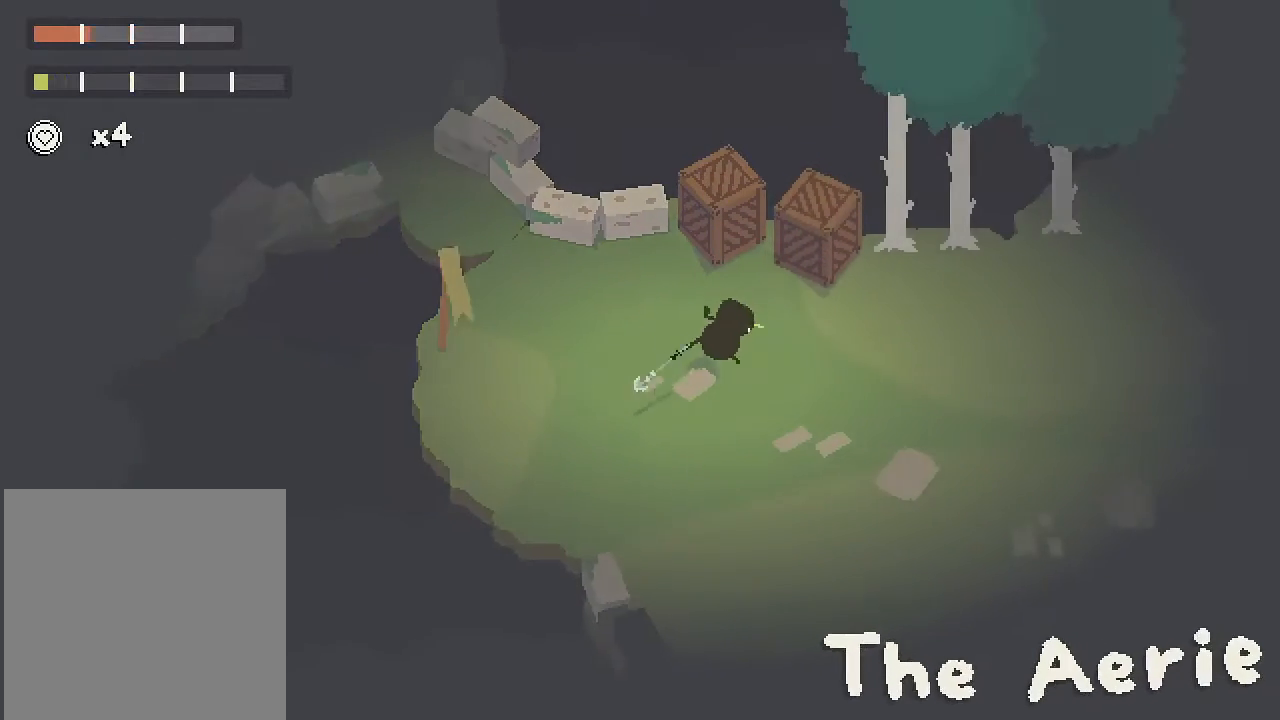
{"buttons": [], "left_stick": "right", "right_stick": "center", "button_events": [[133, "Y", "down"], [250, "Y", "up"]]}
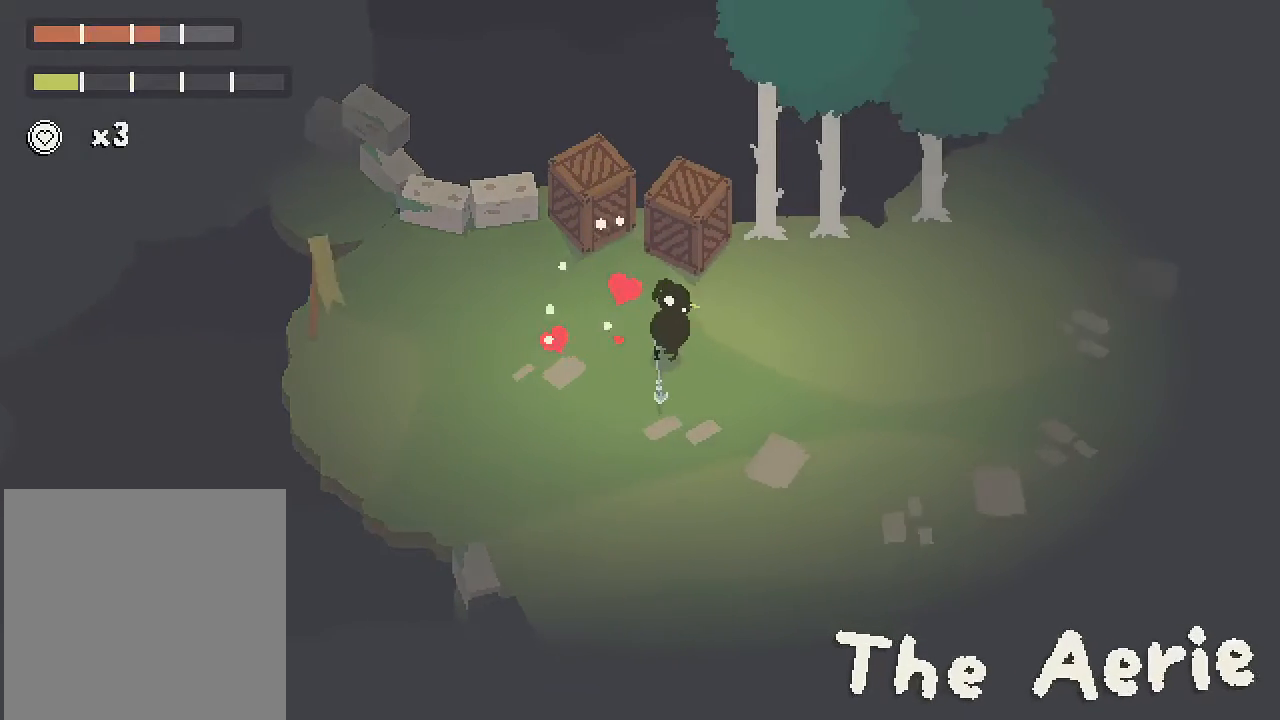
{"buttons": ["A"], "left_stick": "up-right", "right_stick": "center", "button_events": [[250, "A", "down"]]}
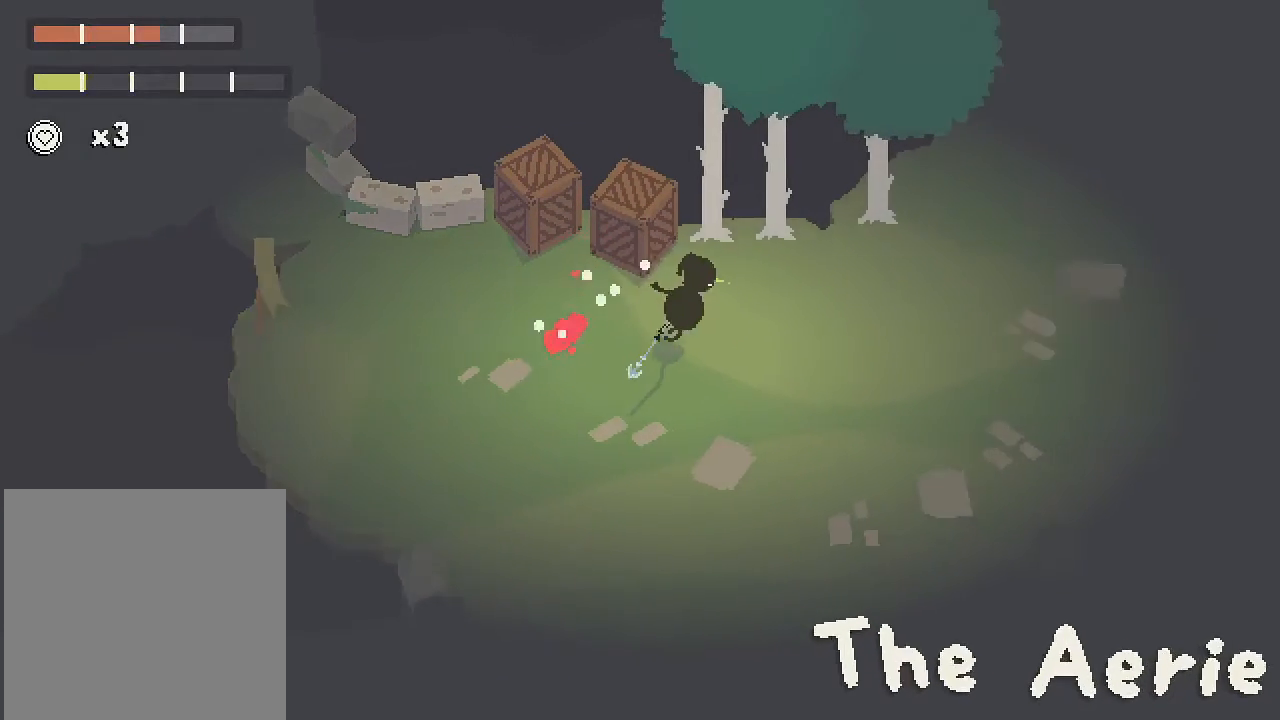
{"buttons": ["A"], "left_stick": "right", "right_stick": "center", "button_events": []}
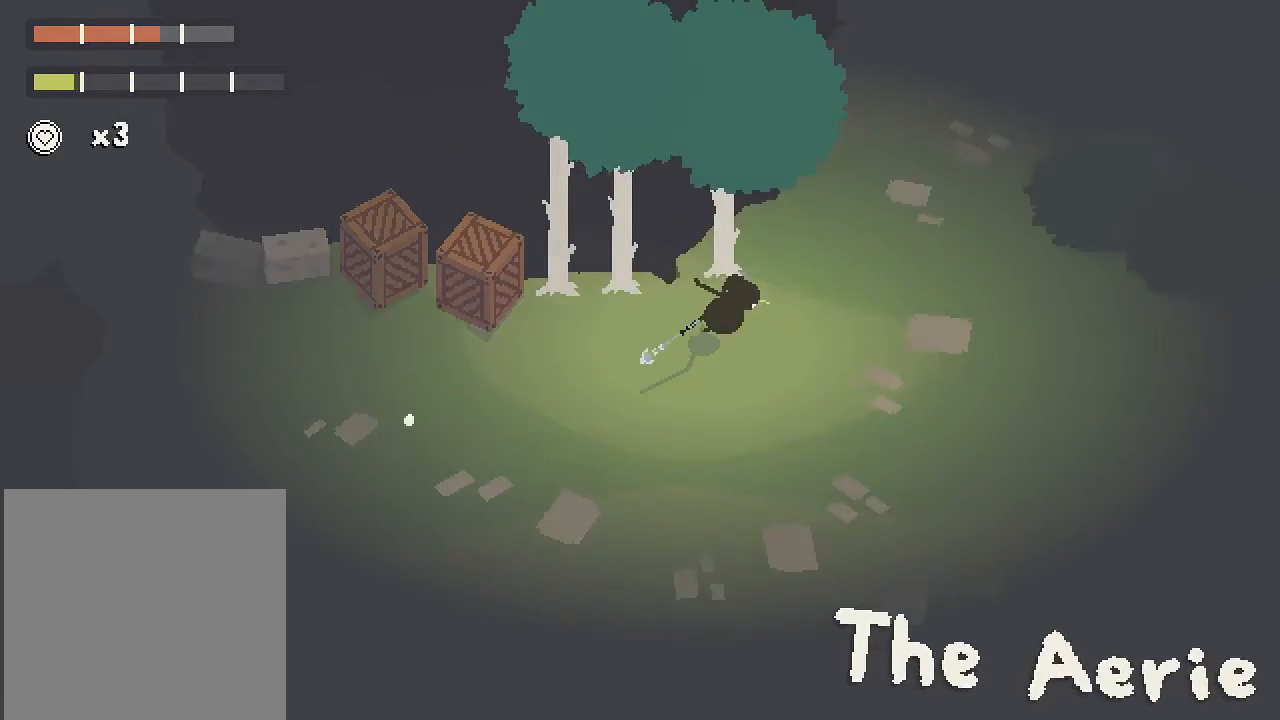
{"buttons": [], "left_stick": "up-right", "right_stick": "center", "button_events": [[367, "A", "up"]]}
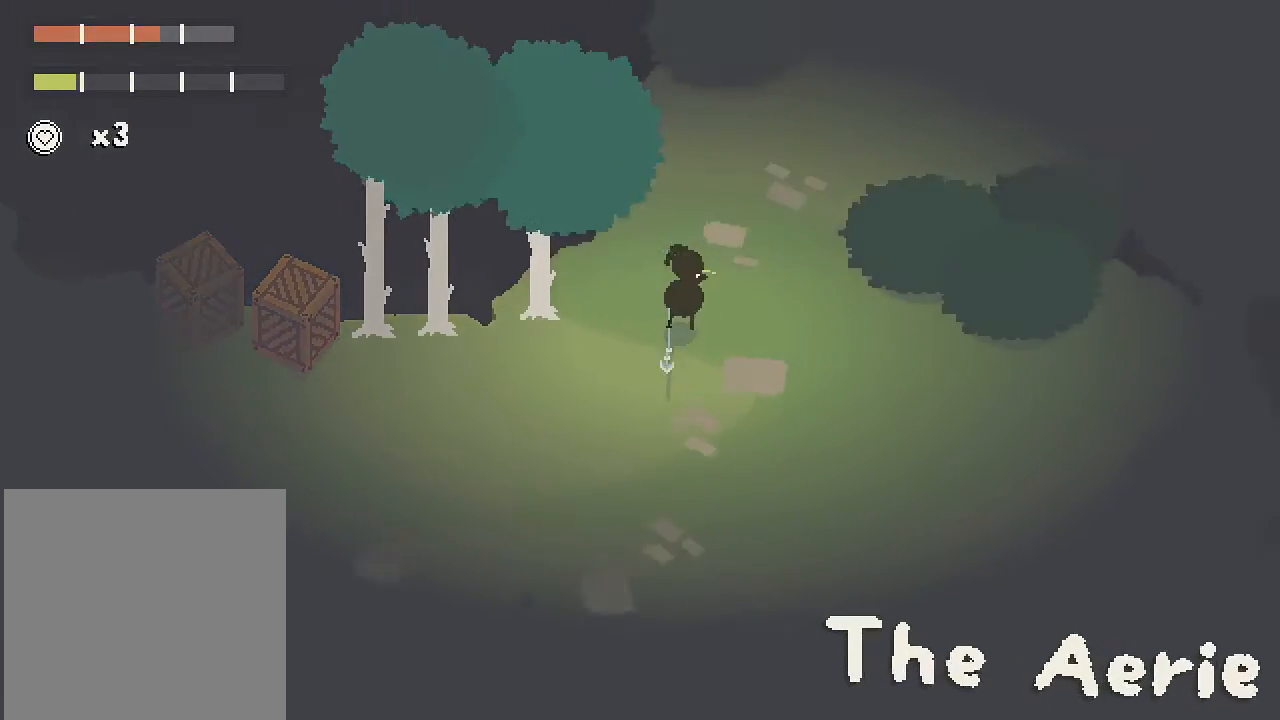
{"buttons": ["A"], "left_stick": "up-right", "right_stick": "center", "button_events": [[83, "A", "down"]]}
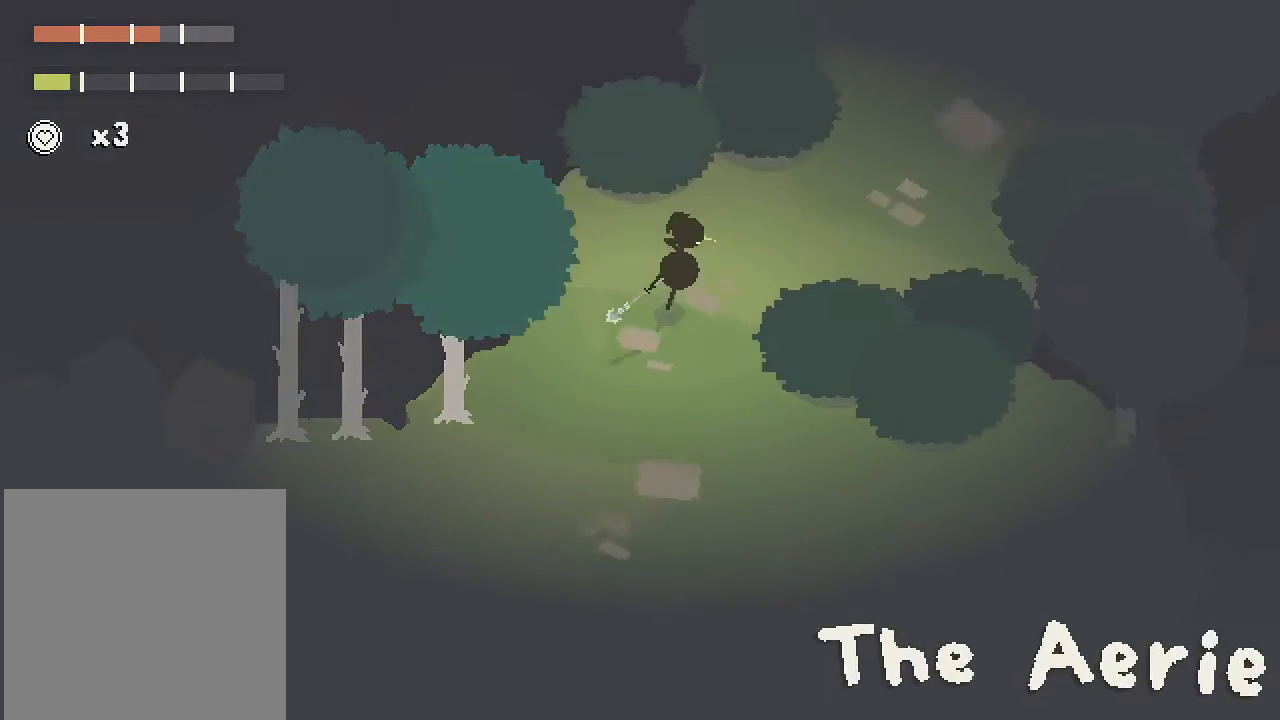
{"buttons": ["A"], "left_stick": "up-right", "right_stick": "center", "button_events": []}